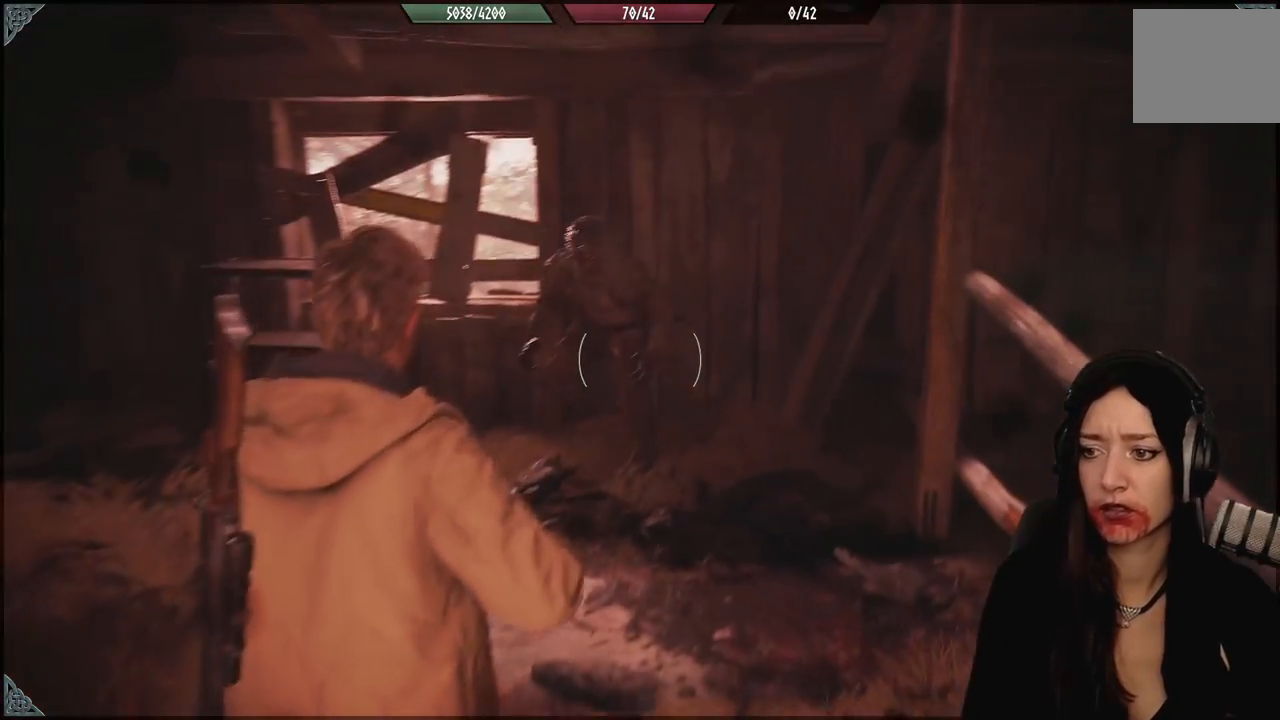
Gameplay with a controller (Xbox layout); each line is a JSON object with the inputs held at the frame after it (dt_ms = milliseconds from this image to that frame). "events" lists button and stick changes between this image and that frame as [ms after this image, input, new state], when the widget could be followed in between. Not read: Z.
{"dt_ms": 1000, "buttons": [], "left_stick": "up-right", "right_stick": "center", "events": [[117, "right_stick", "down"], [200, "right_stick", "down-right"], [367, "right_stick", "center"], [417, "right_stick", "left"], [483, "left_stick", "up-right"], [517, "left_stick", "up"], [933, "right_stick", "center"], [950, "left_stick", "up-right"]]}
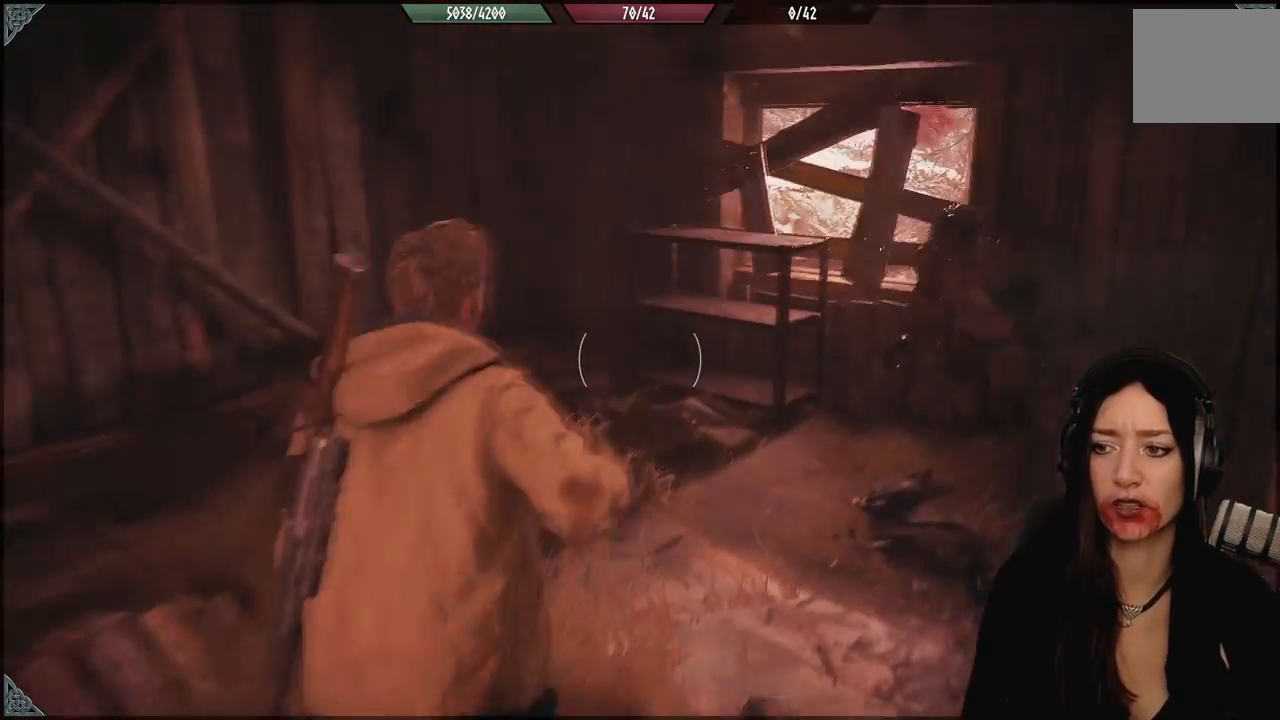
{"dt_ms": 500, "buttons": [], "left_stick": "up-right", "right_stick": "center", "events": []}
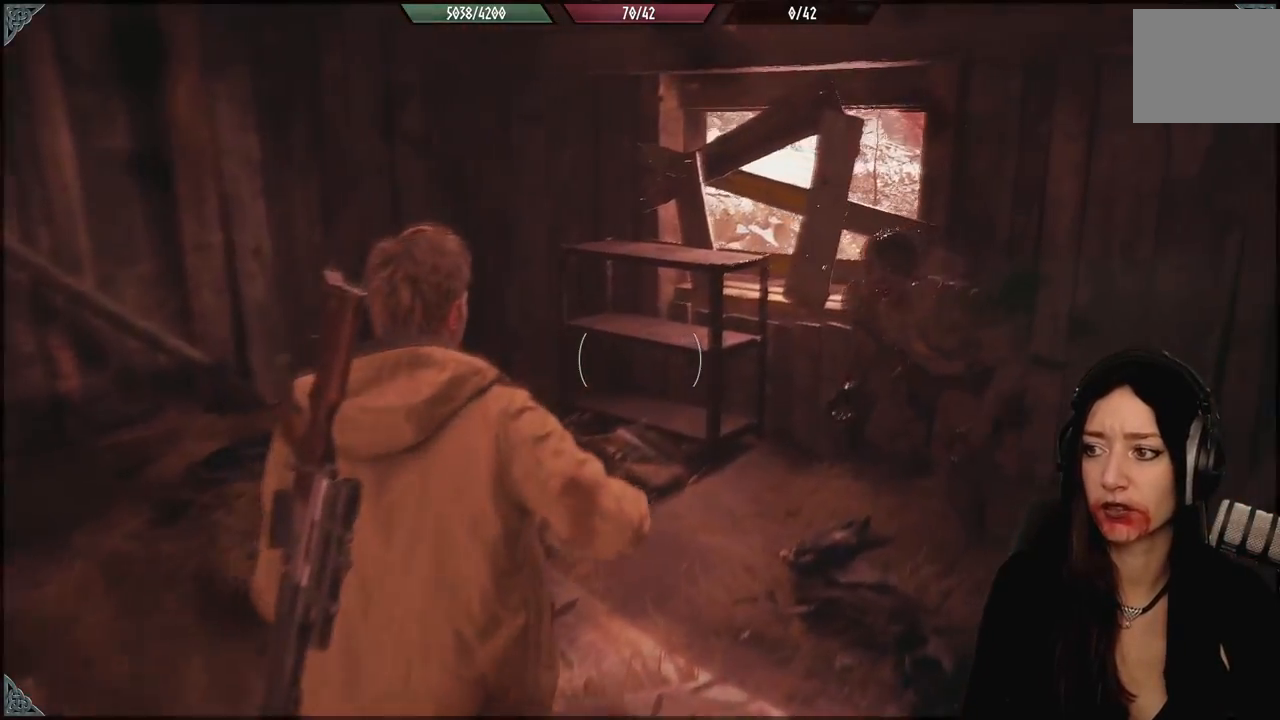
{"dt_ms": 500, "buttons": [], "left_stick": "up", "right_stick": "center", "events": [[133, "right_stick", "down"], [300, "left_stick", "up"], [350, "right_stick", "center"]]}
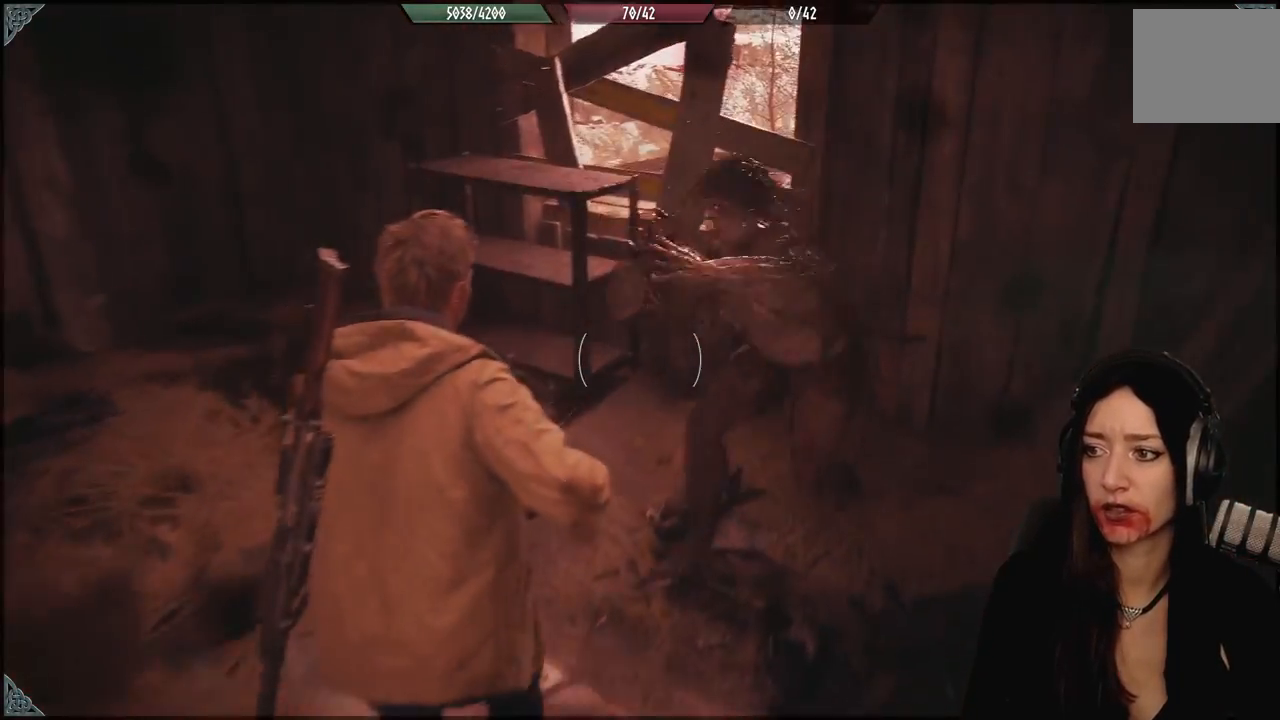
{"dt_ms": 500, "buttons": [], "left_stick": "center", "right_stick": "down-left", "events": [[117, "left_stick", "center"], [400, "right_stick", "down-left"]]}
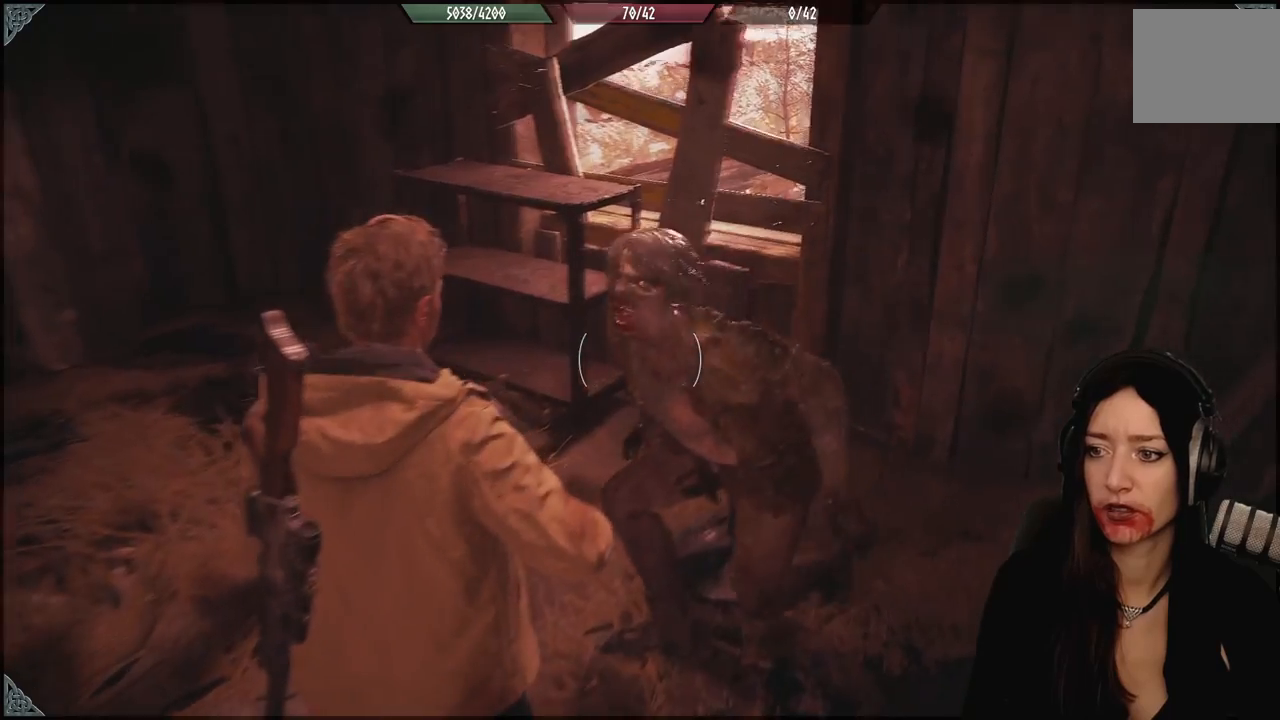
{"dt_ms": 500, "buttons": [], "left_stick": "center", "right_stick": "center", "events": [[67, "right_stick", "center"]]}
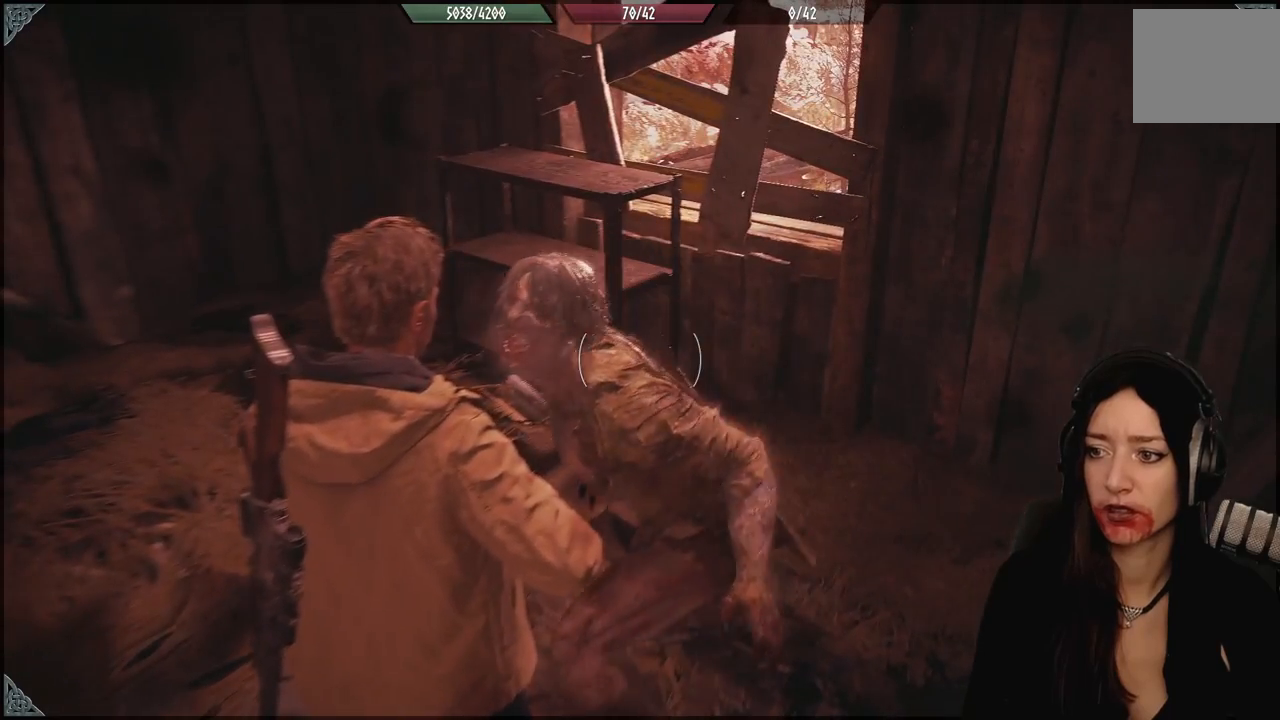
{"dt_ms": 1000, "buttons": [], "left_stick": "center", "right_stick": "center", "events": [[500, "right_stick", "left"], [750, "right_stick", "center"]]}
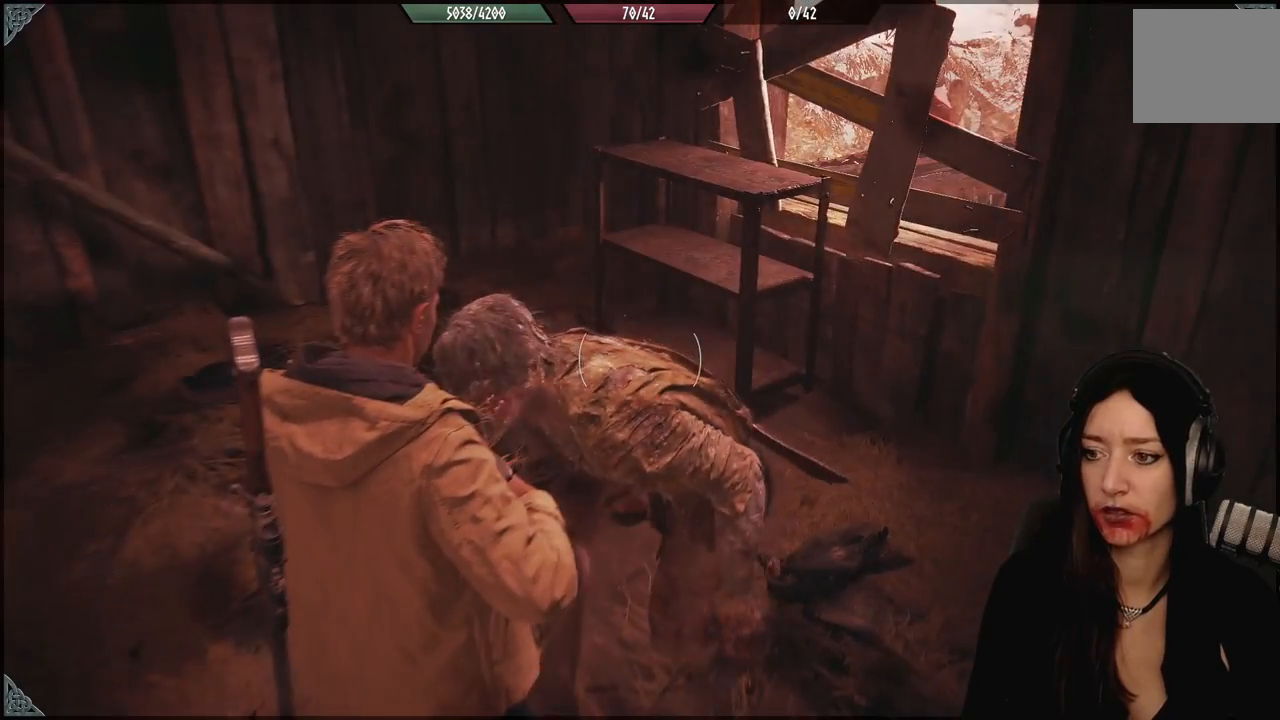
{"dt_ms": 500, "buttons": [], "left_stick": "center", "right_stick": "left", "events": [[433, "right_stick", "left"]]}
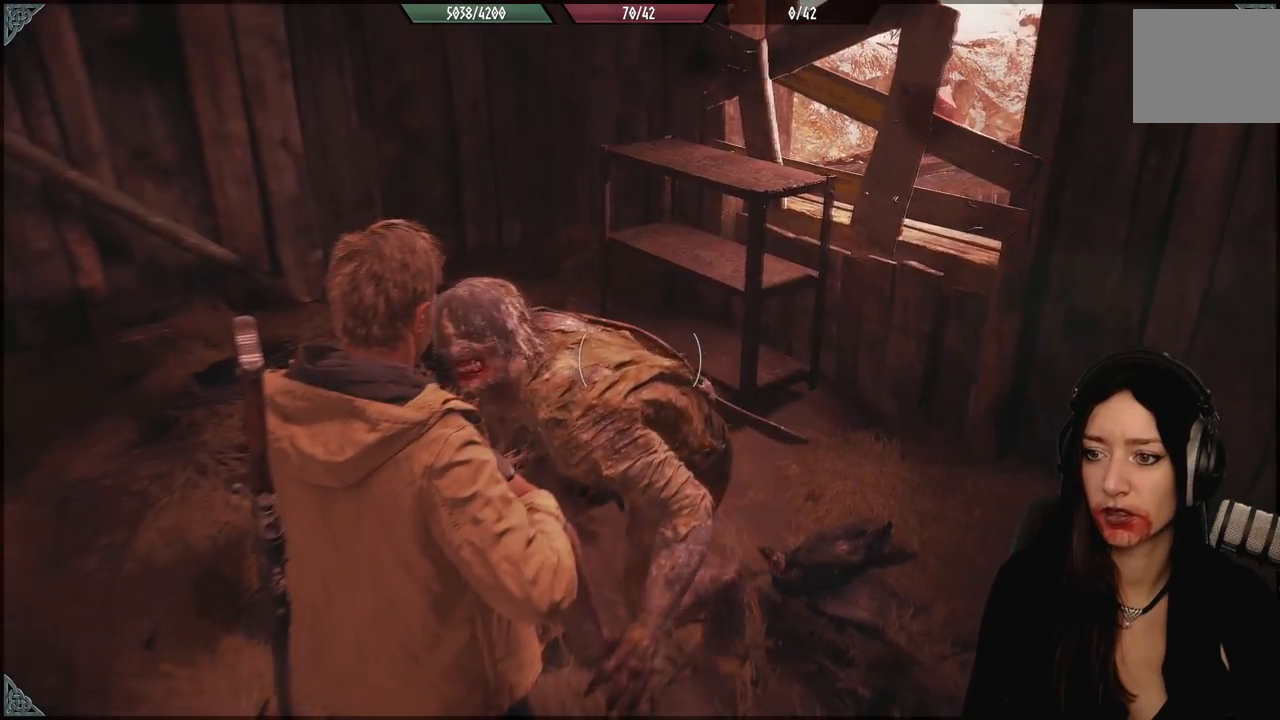
{"dt_ms": 500, "buttons": [], "left_stick": "center", "right_stick": "left", "events": [[117, "right_stick", "center"], [467, "right_stick", "left"]]}
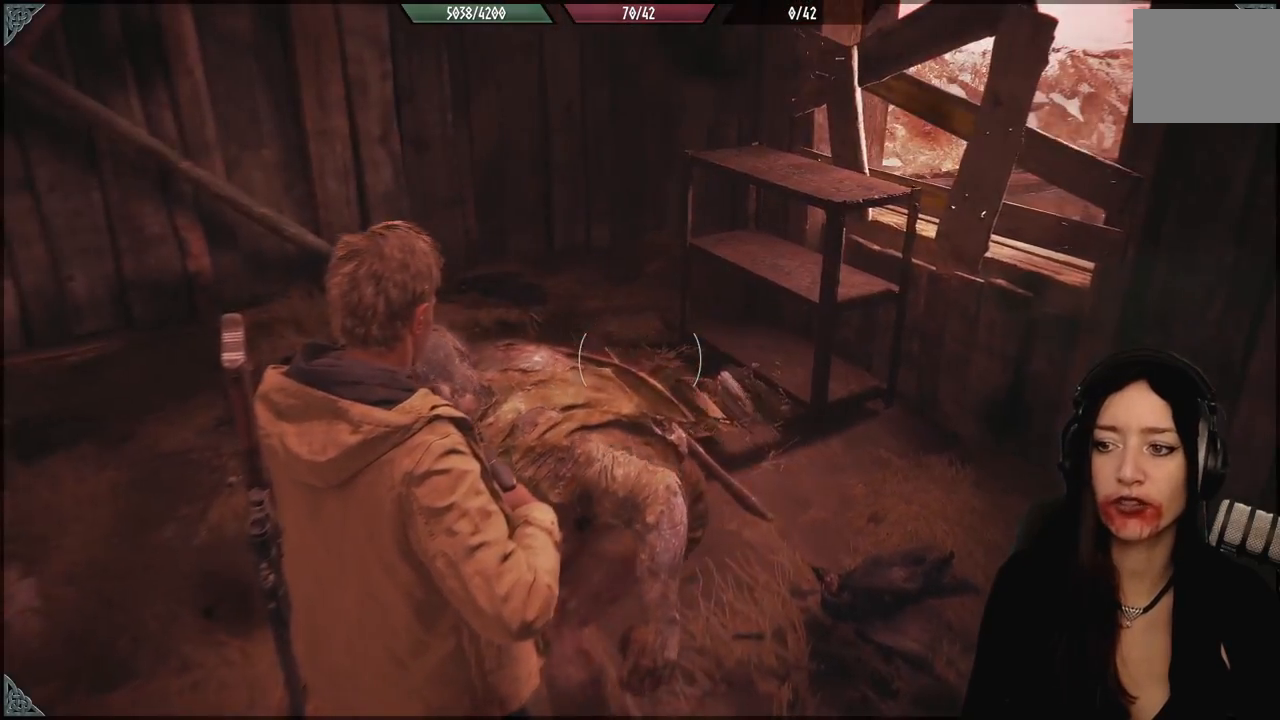
{"dt_ms": 500, "buttons": [], "left_stick": "center", "right_stick": "center", "events": [[417, "right_stick", "center"]]}